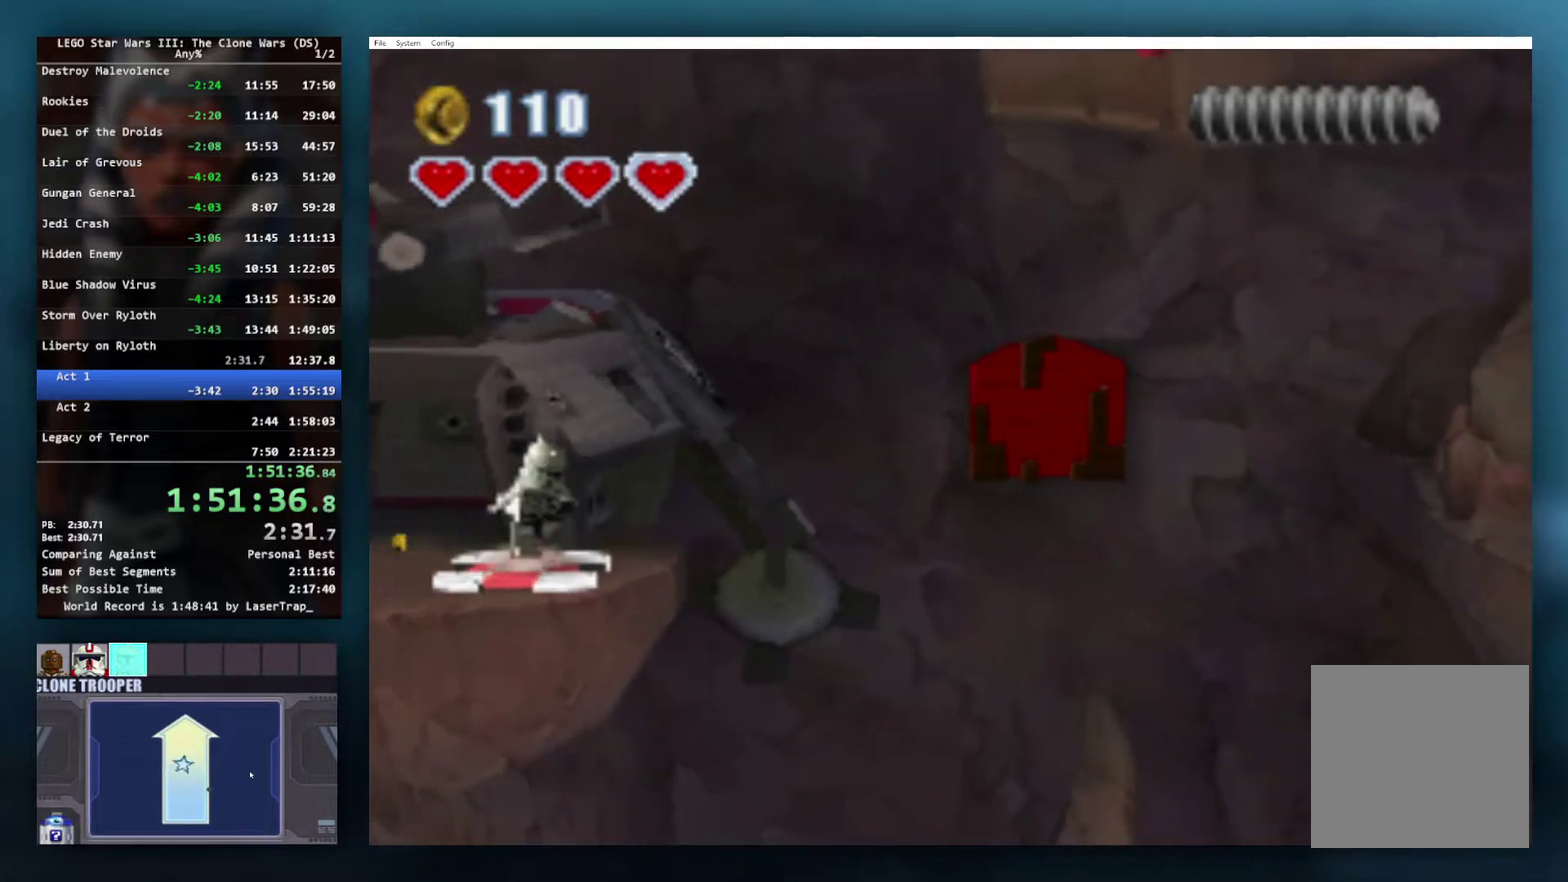
Gameplay with a controller (Xbox layout); each line is a JSON object with the inputs held at the frame after it. "events" lists button and stick changes between this image and that frame as [ms after this image, input, new state], when the widget could be followed in between.
{"buttons": ["B"], "left_stick": "center", "right_stick": "center", "events": [[67, "B", "down"], [167, "left_stick", "left"], [217, "left_stick", "down-left"], [250, "B", "up"], [267, "left_stick", "center"], [300, "B", "down"]]}
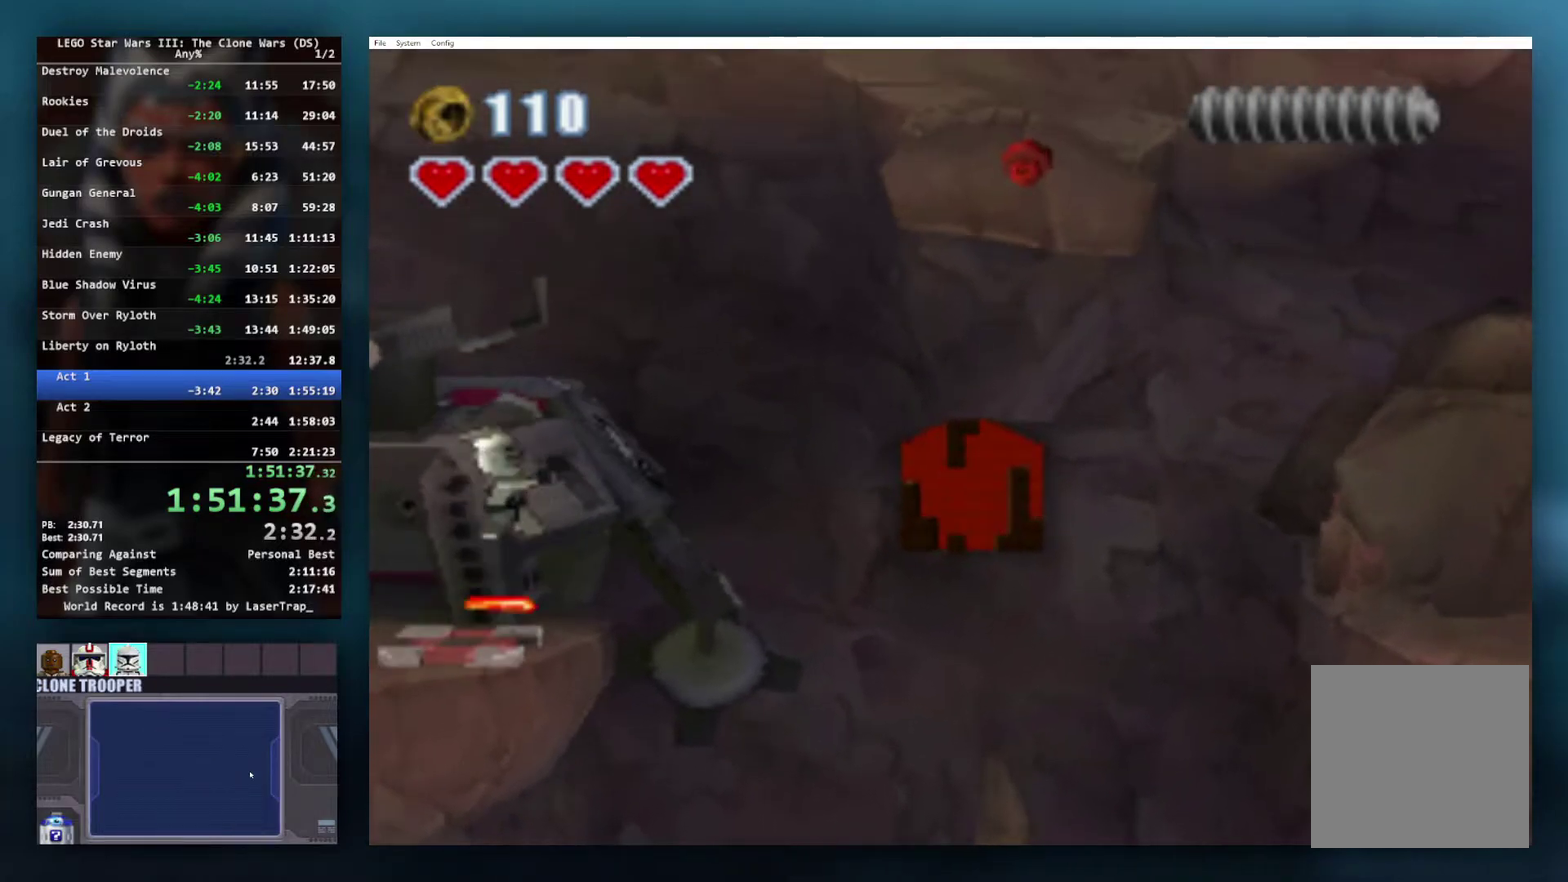
{"buttons": [], "left_stick": "right", "right_stick": "center", "events": [[67, "B", "up"], [133, "left_stick", "right"]]}
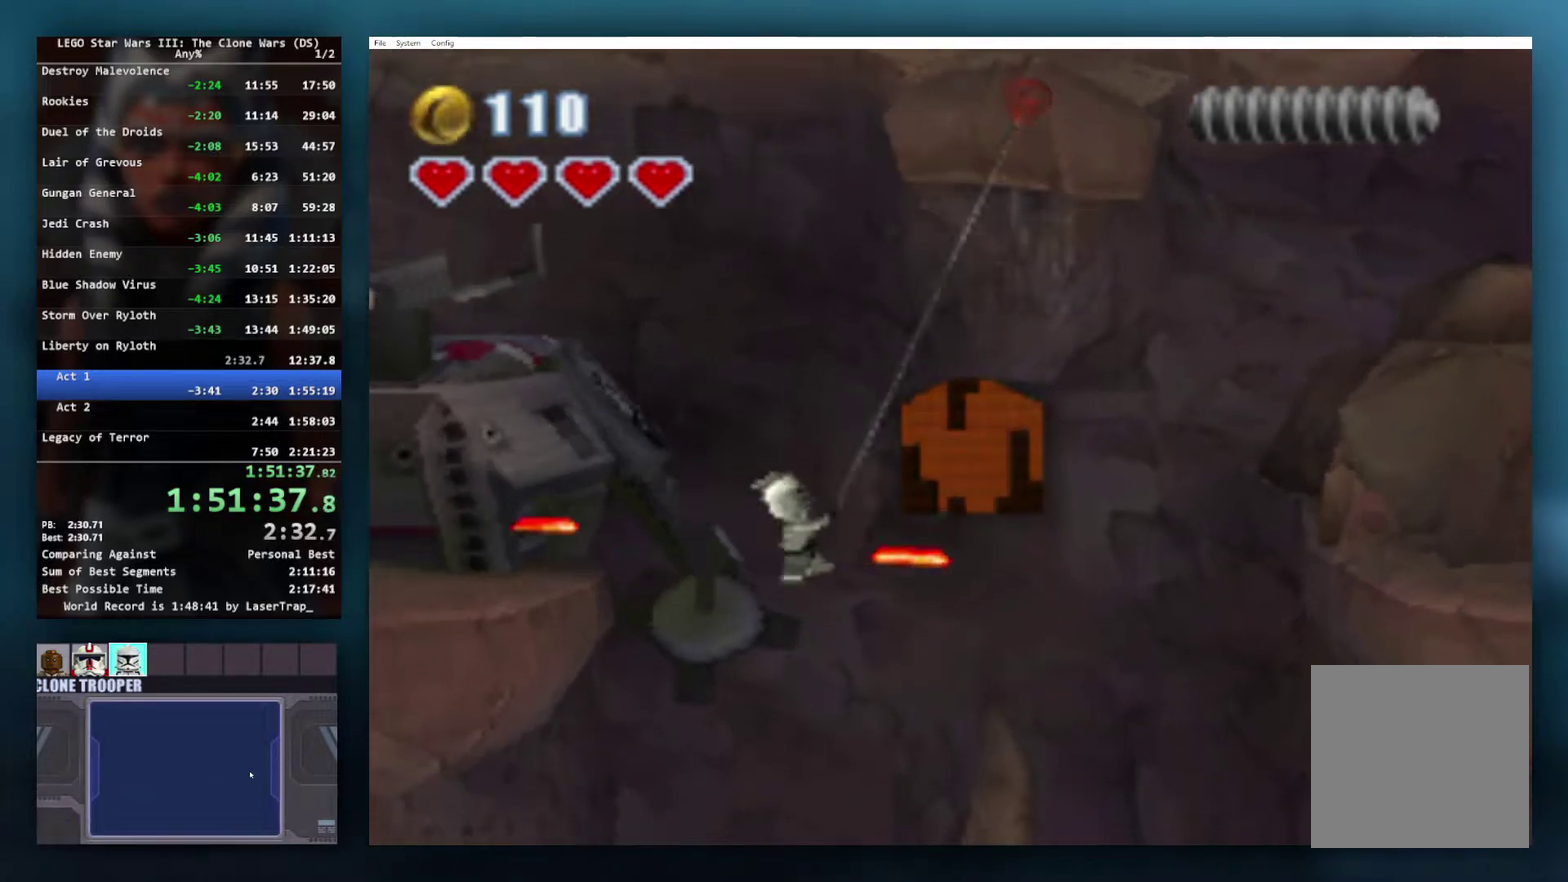
{"buttons": [], "left_stick": "right", "right_stick": "center", "events": []}
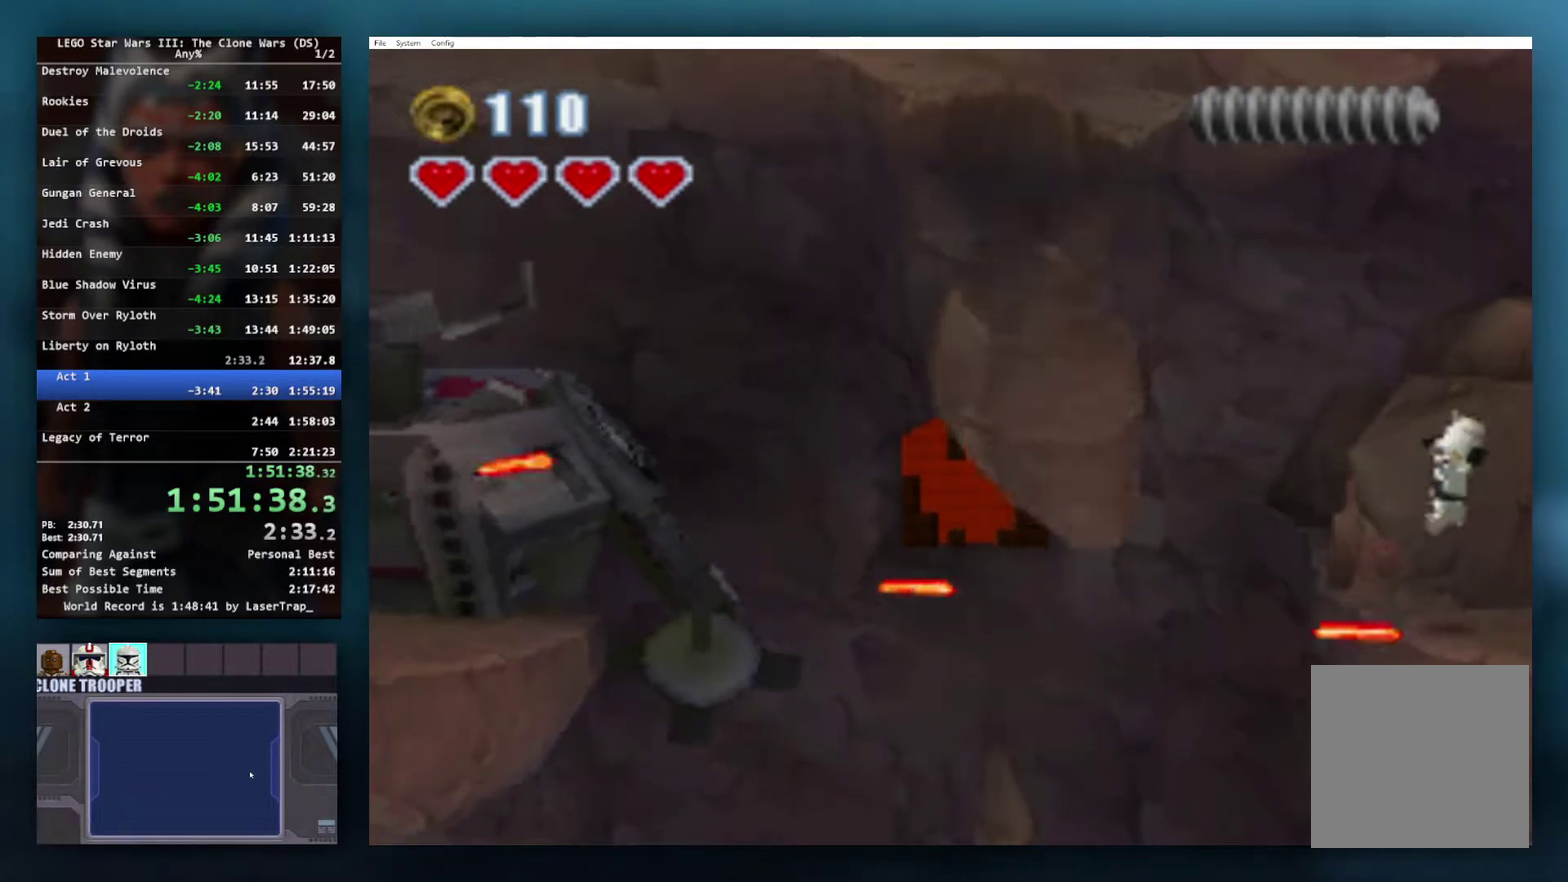
{"buttons": ["A"], "left_stick": "right", "right_stick": "center", "events": [[283, "A", "down"], [383, "A", "up"], [450, "A", "down"]]}
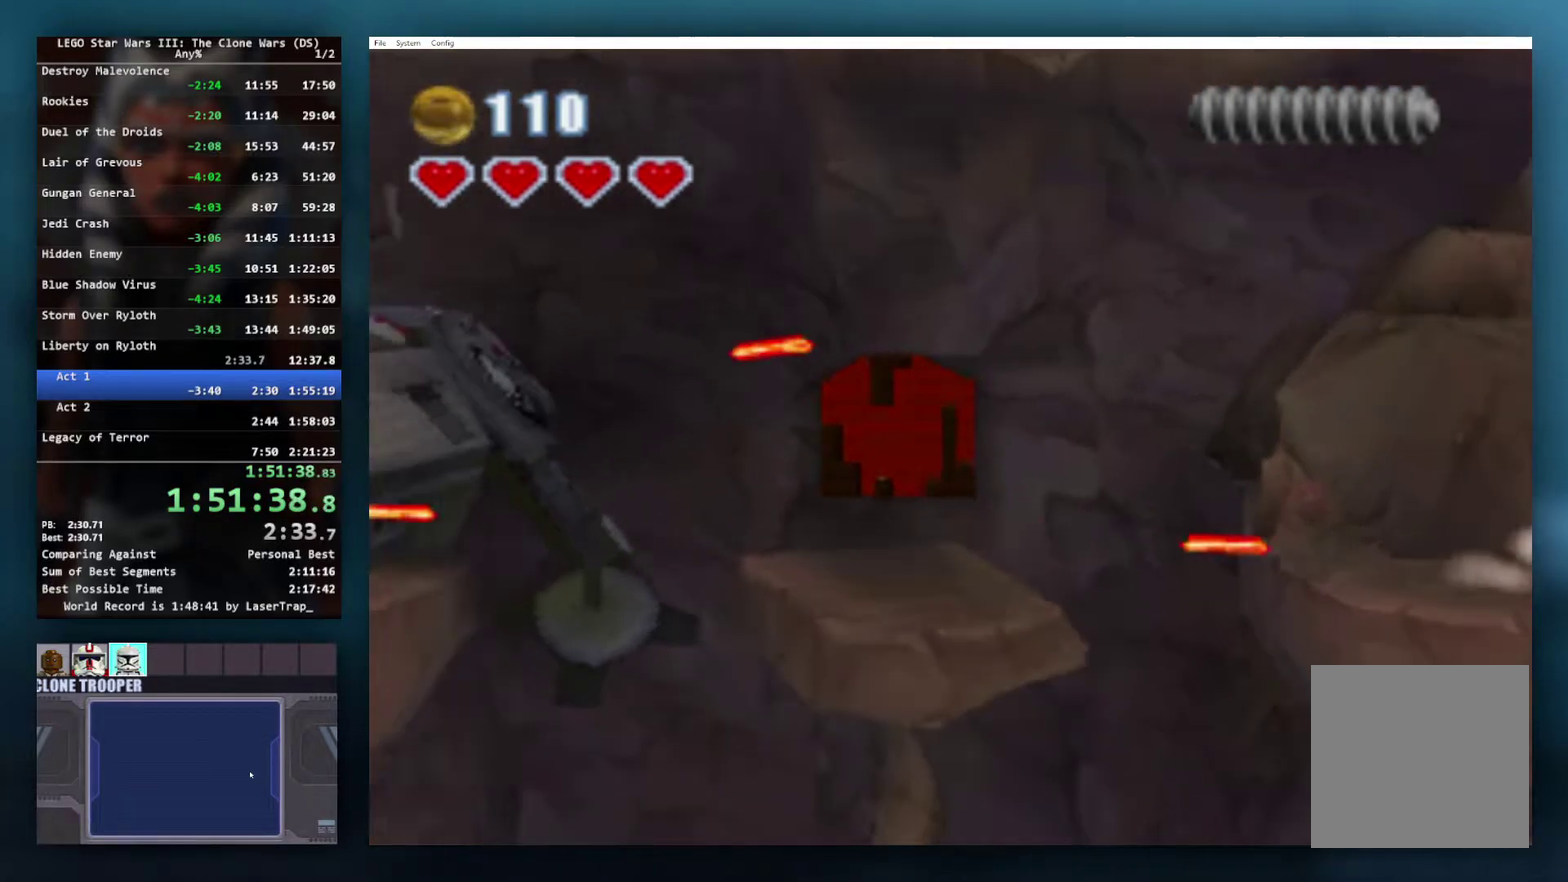
{"buttons": [], "left_stick": "right", "right_stick": "center", "events": [[17, "A", "up"], [83, "A", "down"], [150, "A", "up"], [300, "A", "down"], [383, "A", "up"]]}
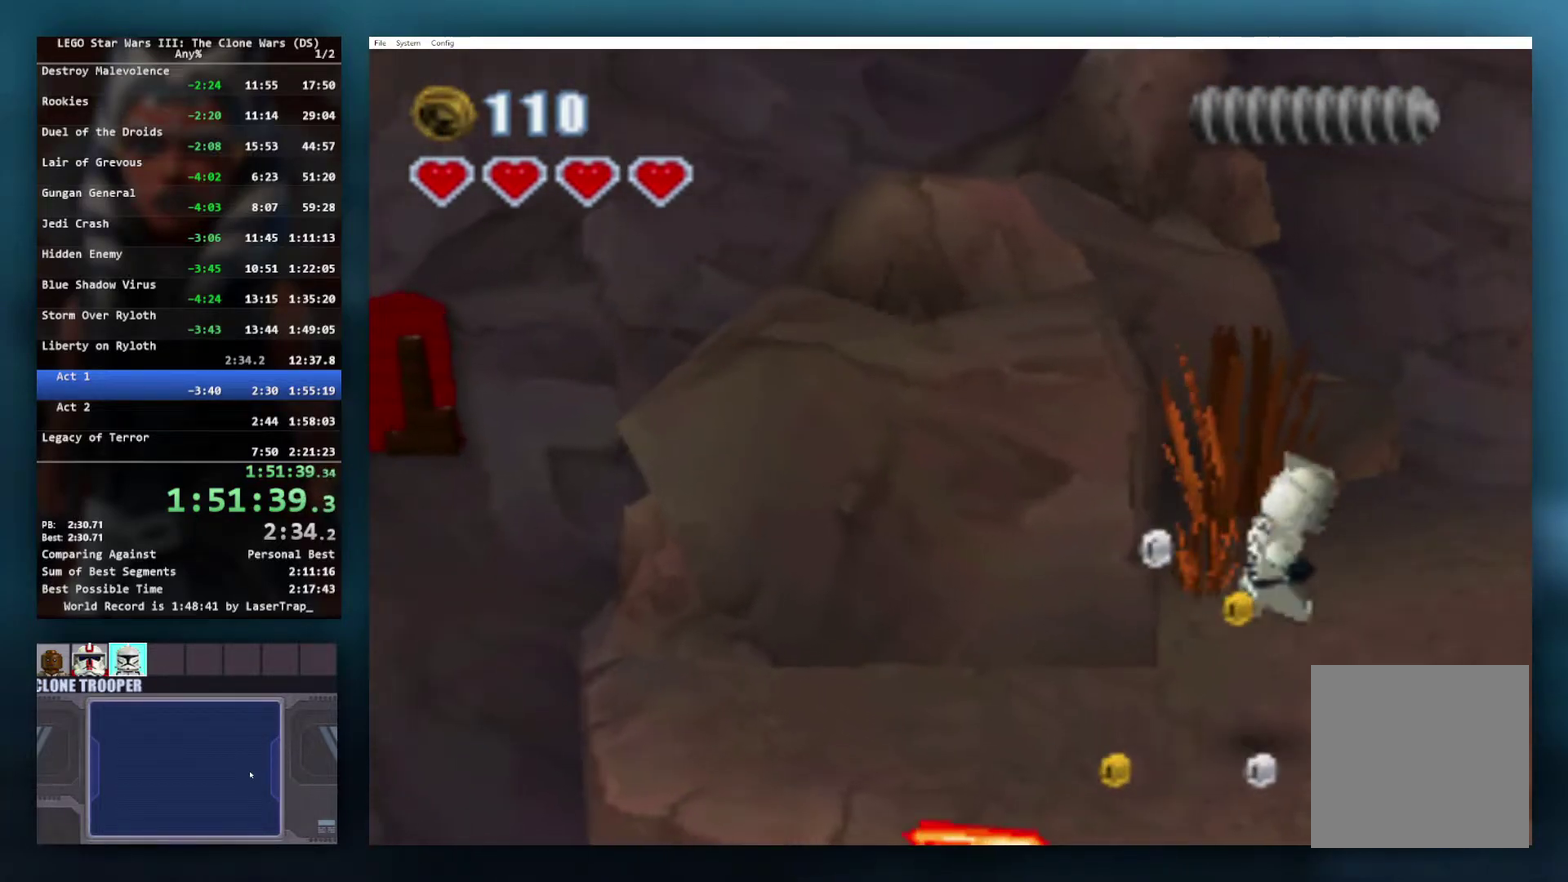
{"buttons": [], "left_stick": "right", "right_stick": "center", "events": [[267, "A", "down"], [333, "A", "up"], [417, "A", "down"], [483, "A", "up"]]}
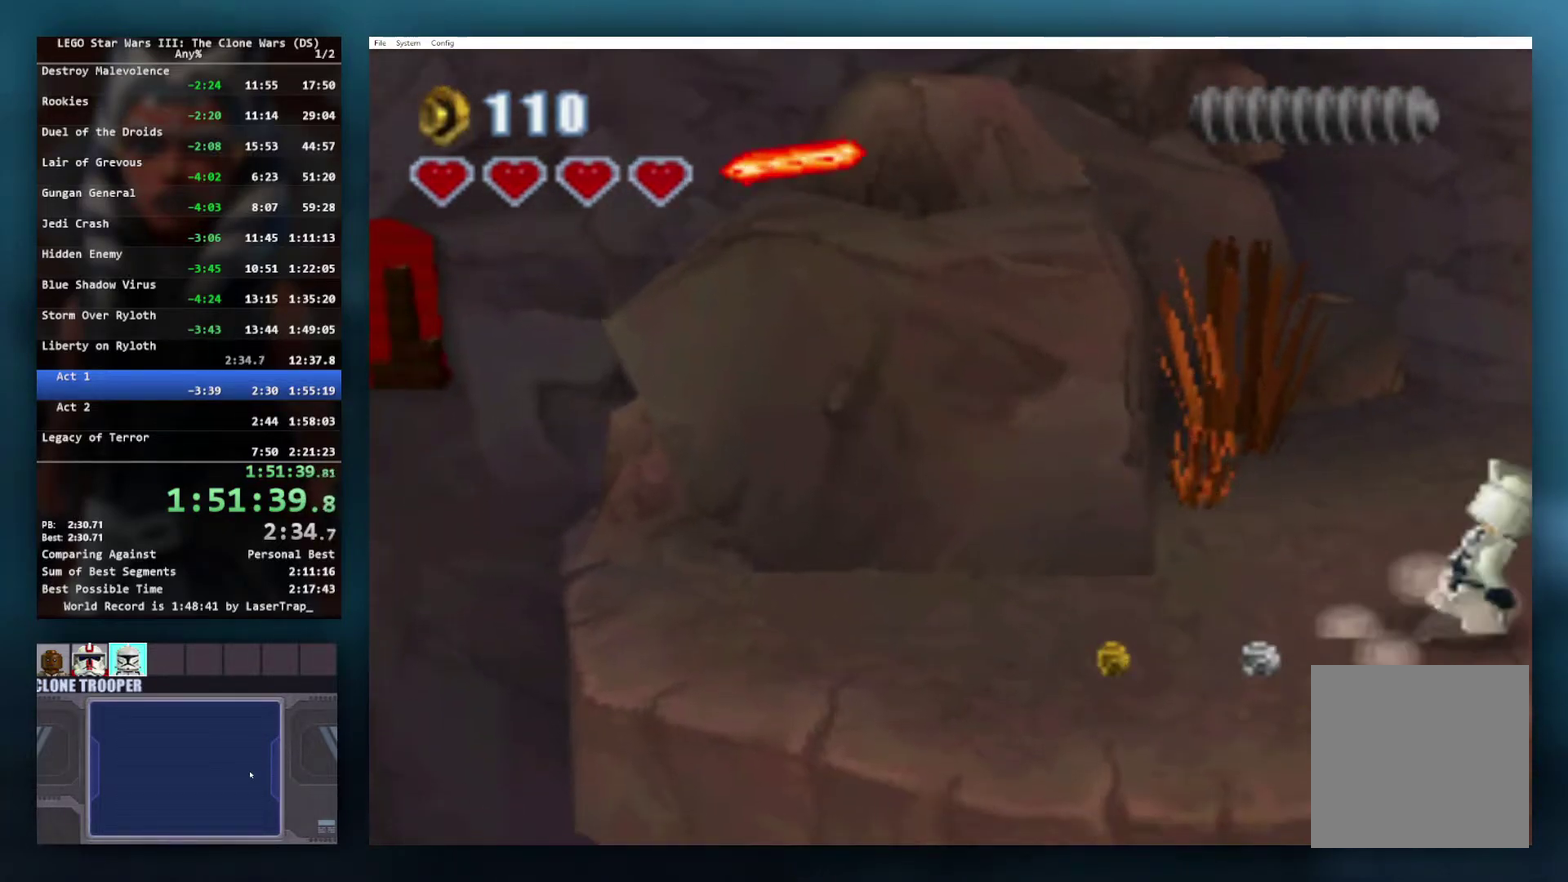
{"buttons": [], "left_stick": "center", "right_stick": "center", "events": [[50, "A", "down"], [150, "A", "up"], [333, "left_stick", "center"]]}
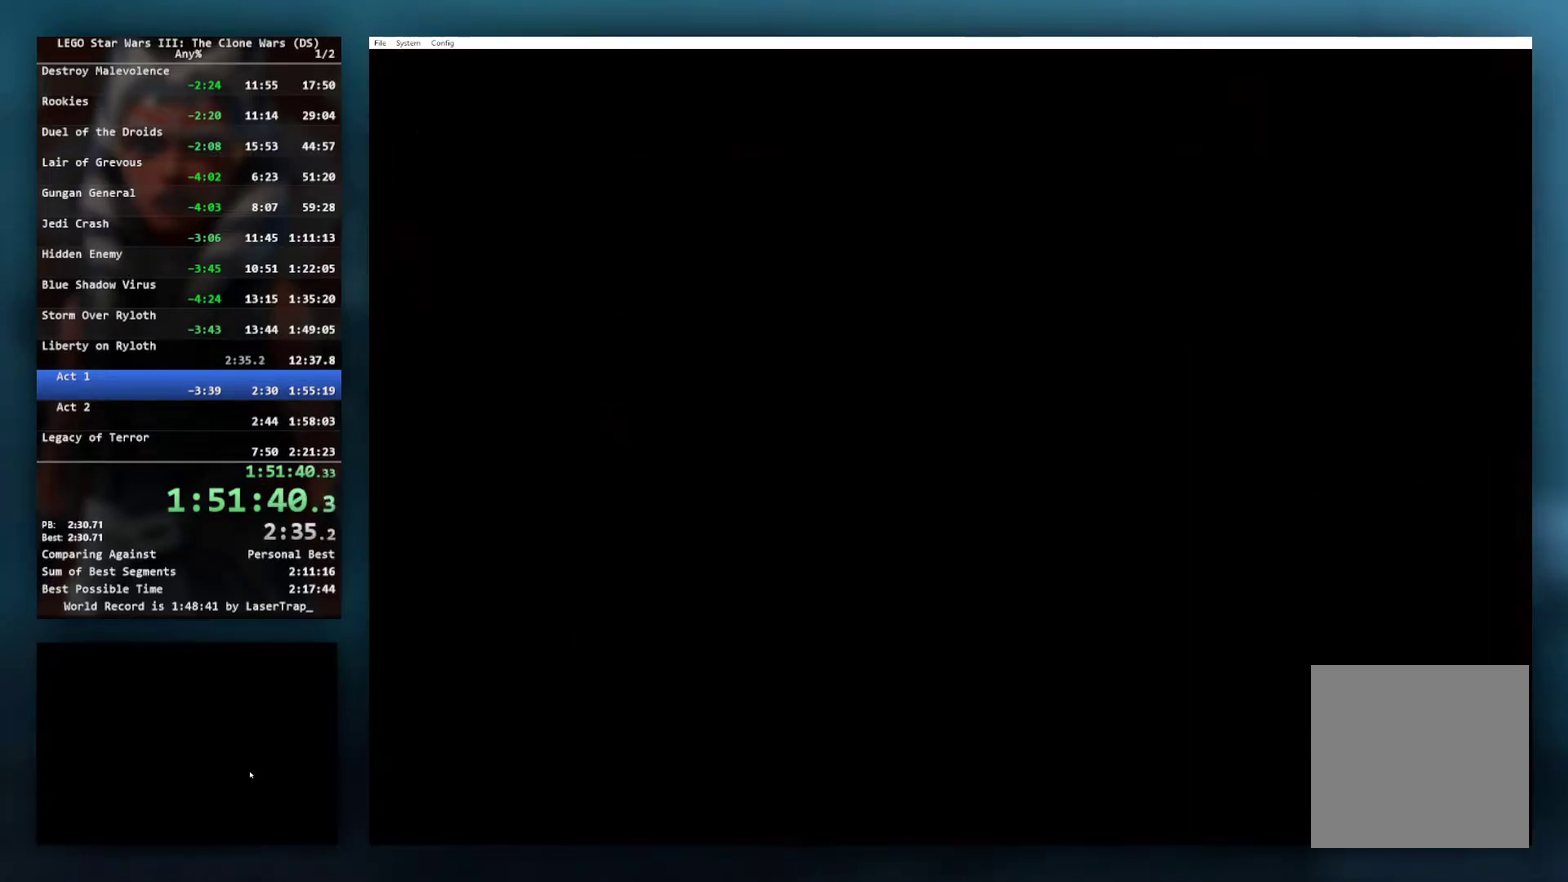
{"buttons": [], "left_stick": "center", "right_stick": "center", "events": []}
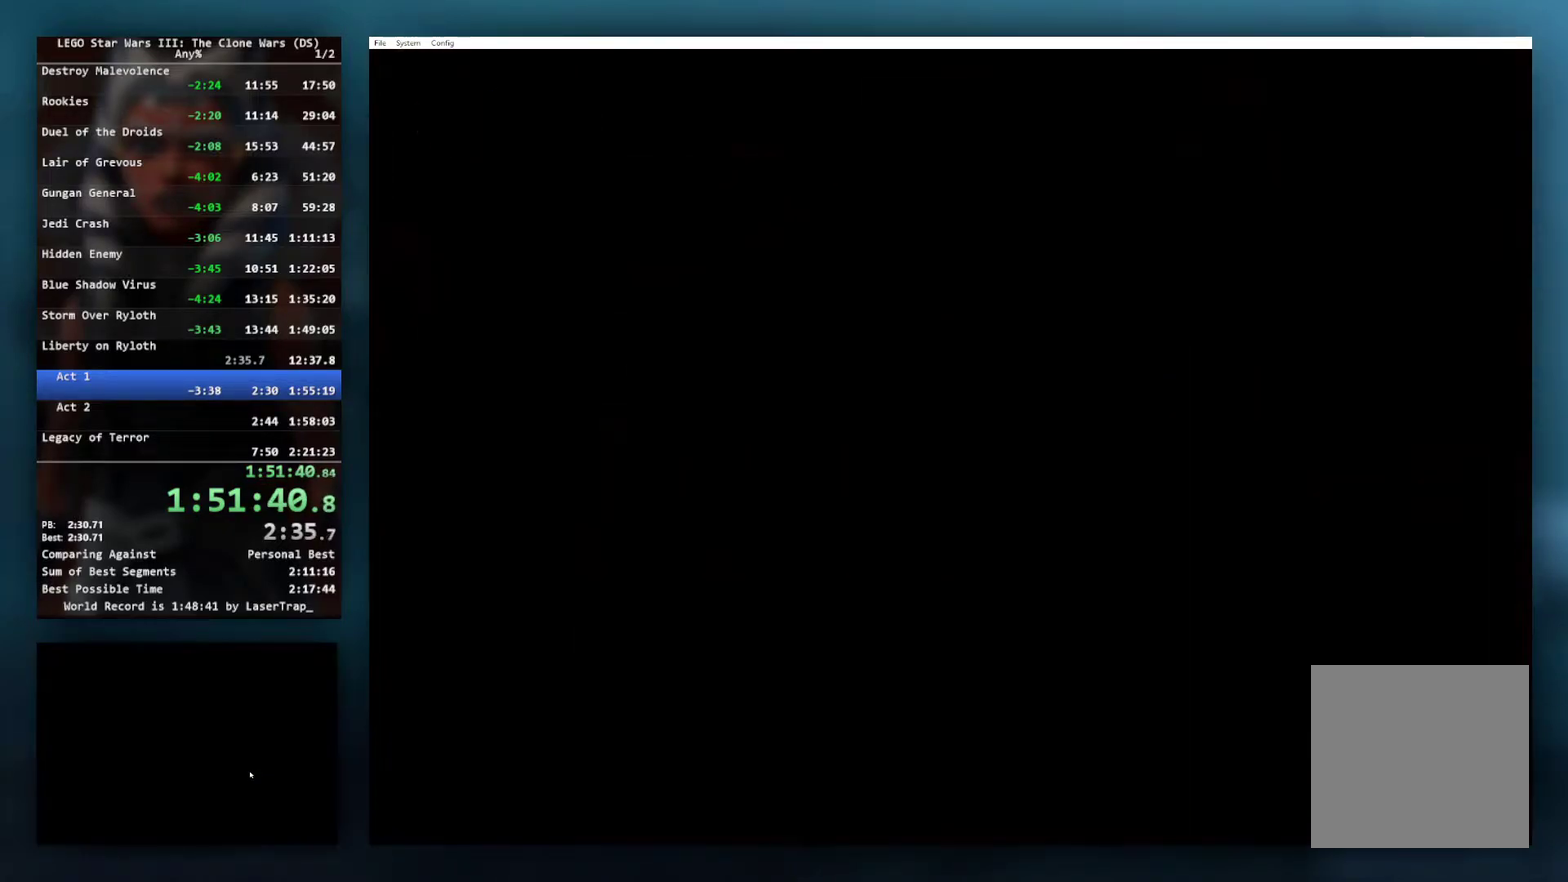
{"buttons": [], "left_stick": "center", "right_stick": "center", "events": []}
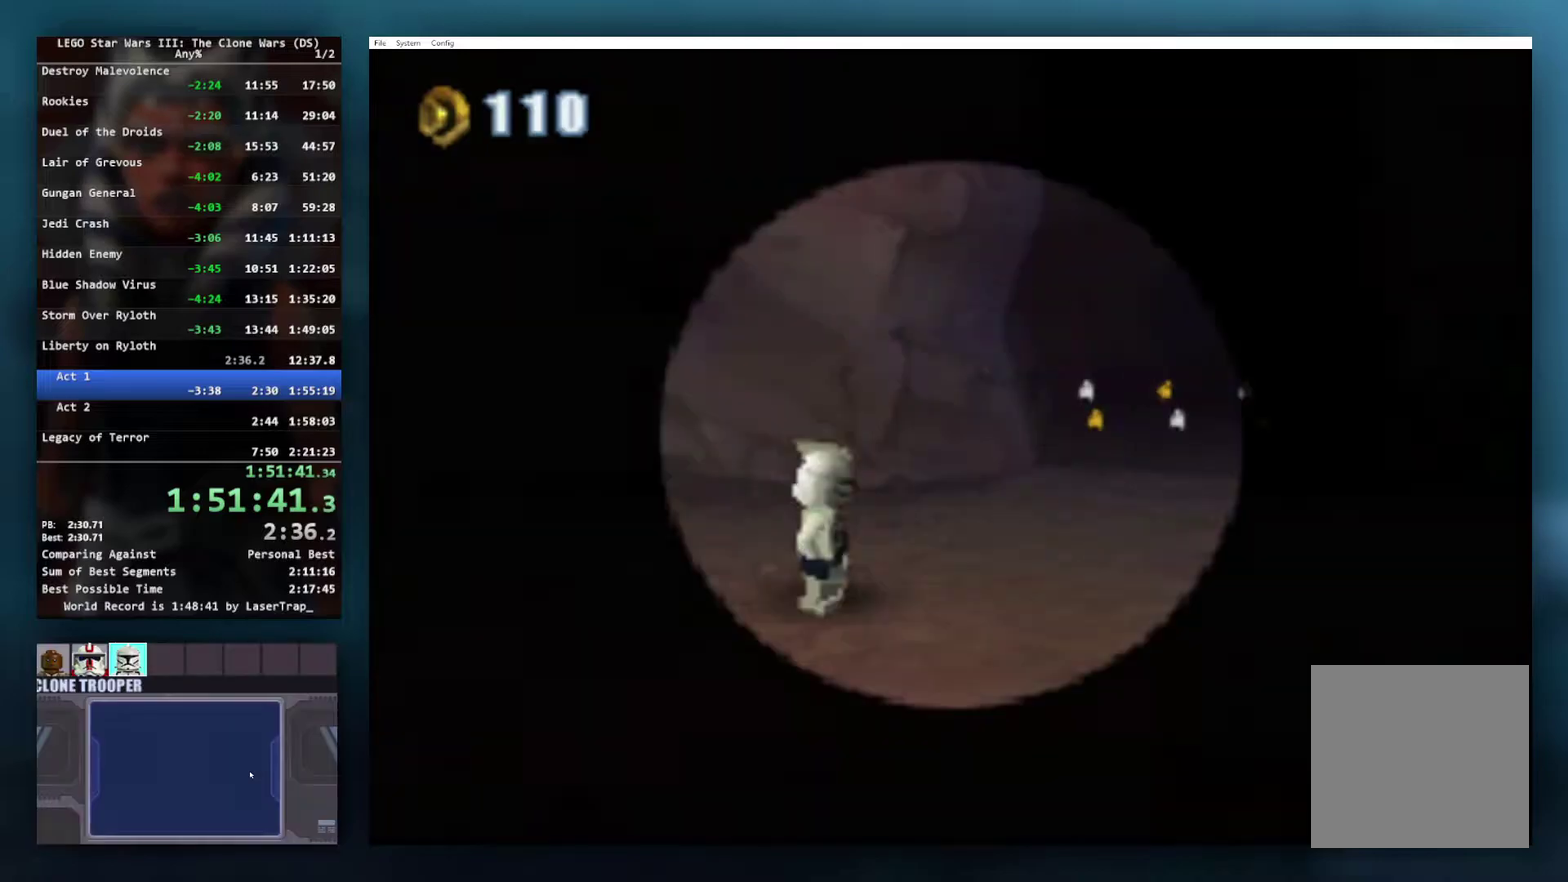
{"buttons": [], "left_stick": "center", "right_stick": "center", "events": []}
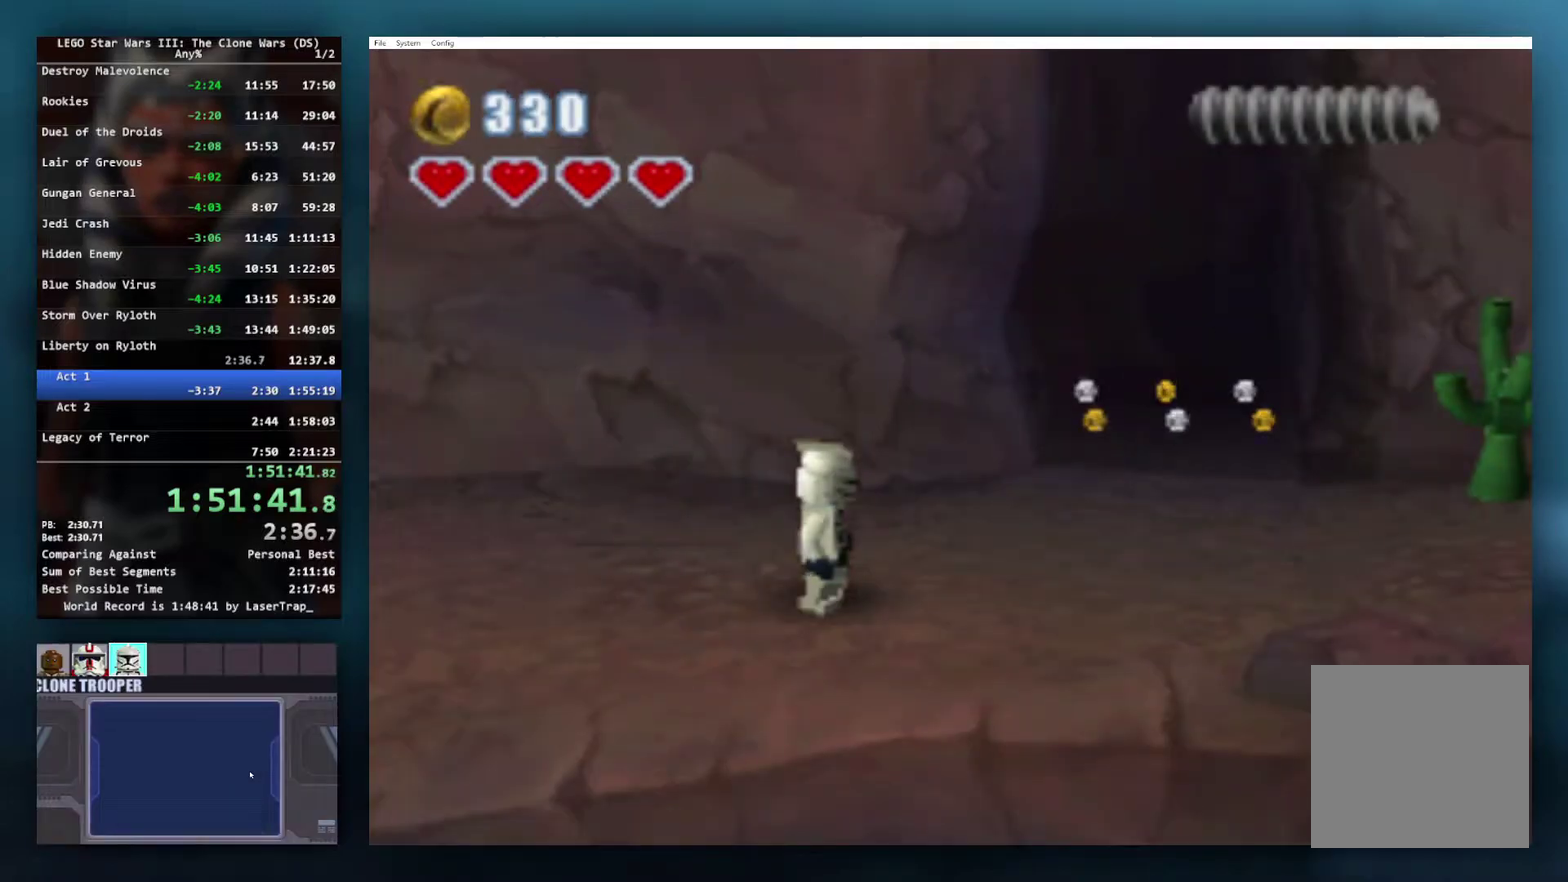
{"buttons": [], "left_stick": "right", "right_stick": "center", "events": [[333, "left_stick", "right"]]}